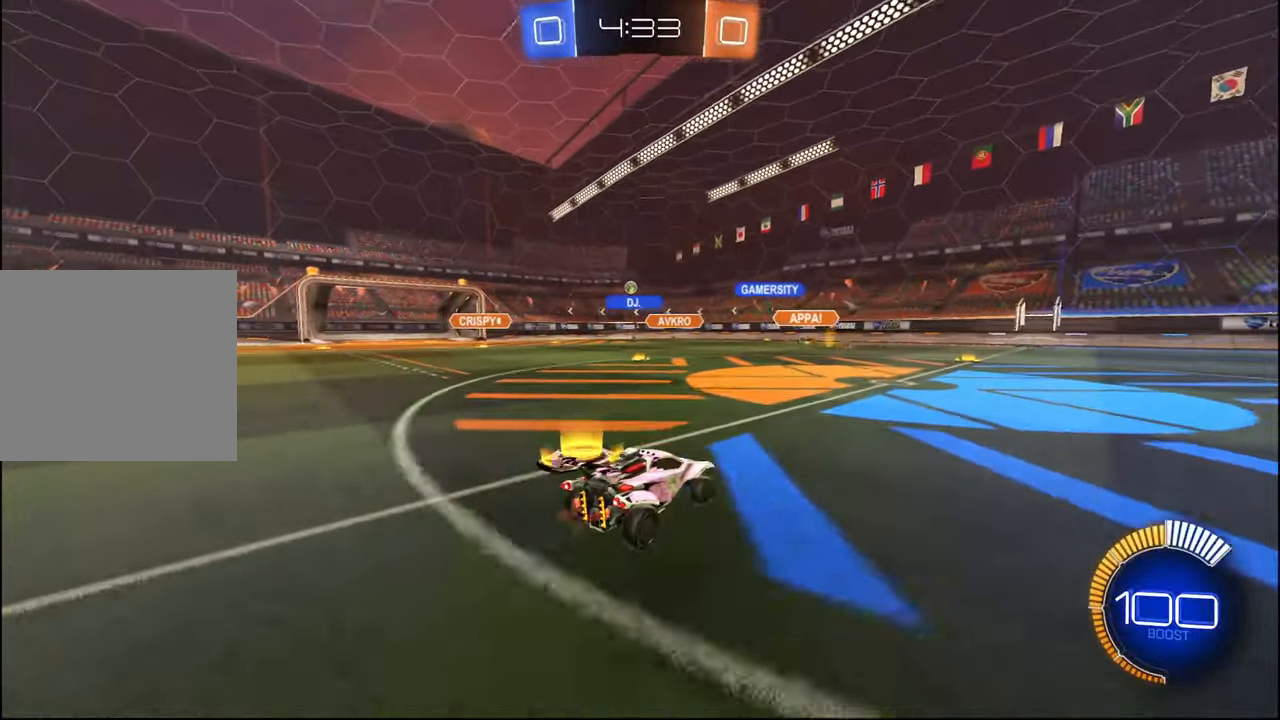
Gameplay with a controller (PlayStation layout); each line is a JSON object with the inputs held at the frame after it. "events" lists button and stick changes between this image and that frame as [ms after this image, input, new state], when the widget could be followed in between.
{"buttons": ["R2"], "left_stick": "center", "right_stick": "center", "events": [[34, "left_stick", "center"], [84, "left_stick", "left"], [384, "left_stick", "center"]]}
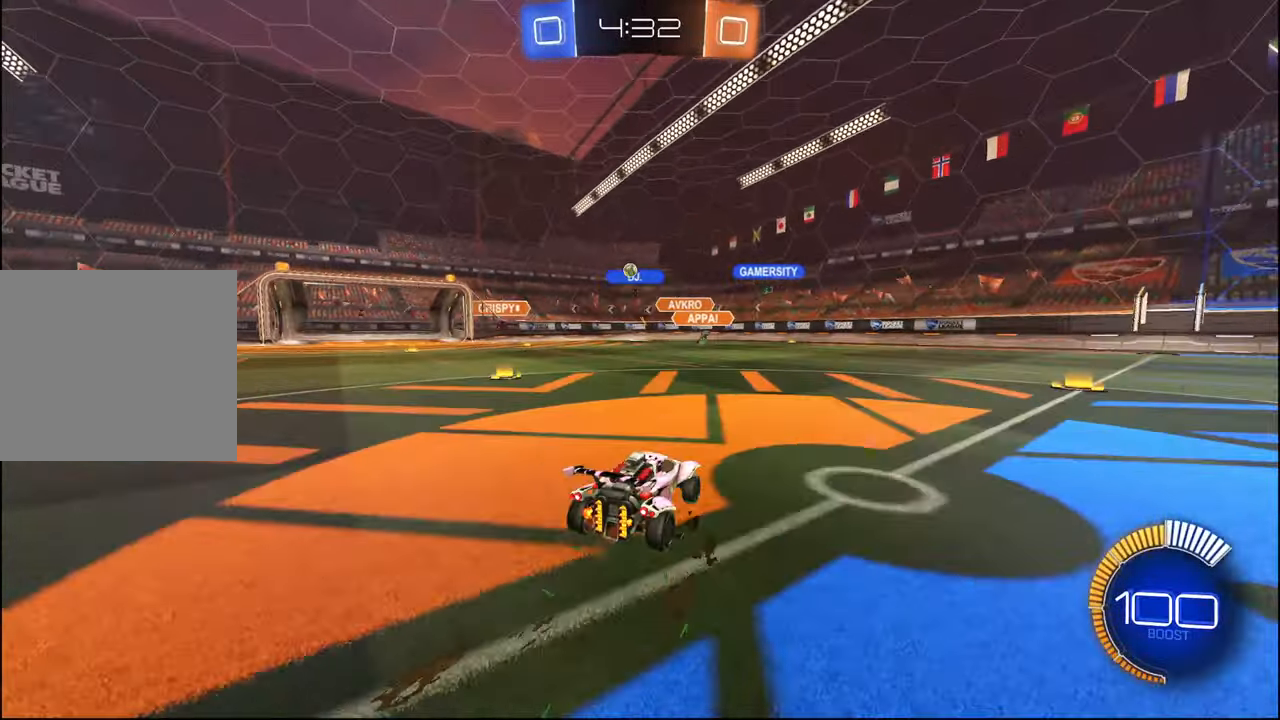
{"buttons": ["L2"], "left_stick": "center", "right_stick": "center", "events": [[50, "R2", "up"], [50, "left_stick", "left"], [184, "L2", "down"], [350, "L2", "up"], [384, "R2", "down"], [484, "L2", "down"], [484, "R2", "up"], [500, "left_stick", "center"]]}
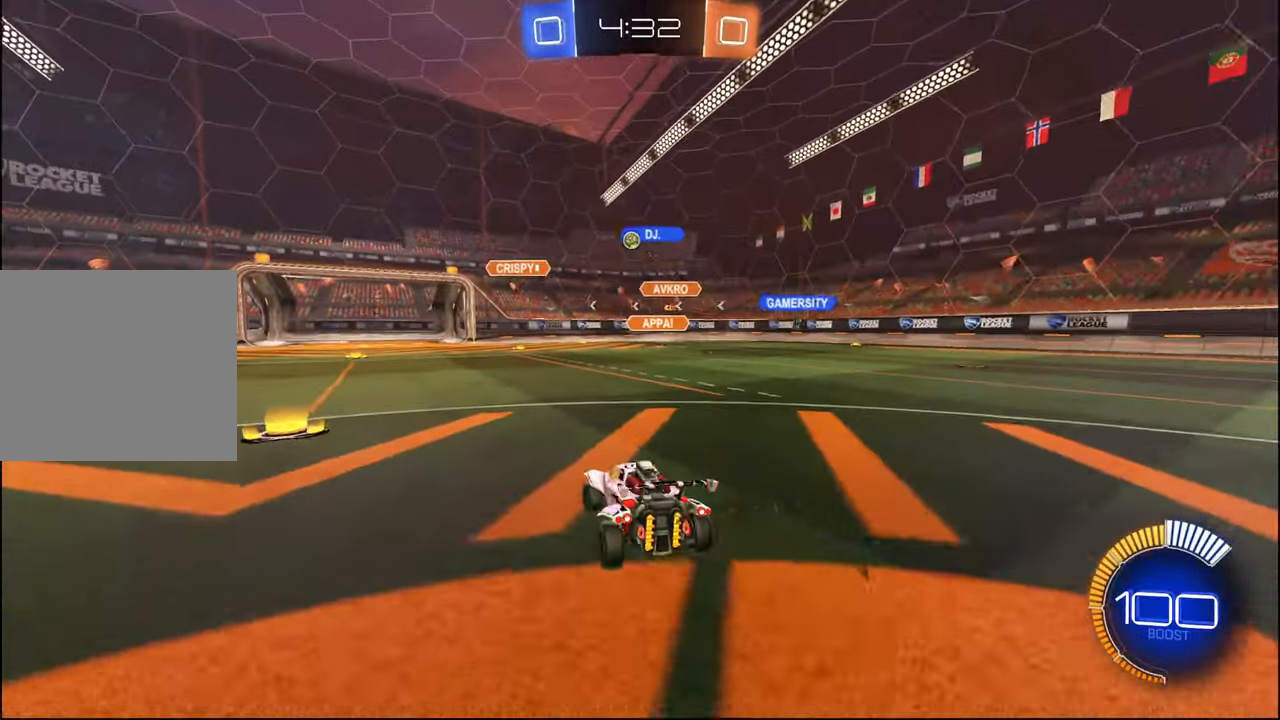
{"buttons": ["R2"], "left_stick": "right", "right_stick": "center", "events": [[217, "R2", "down"], [300, "R2", "up"], [317, "left_stick", "right"], [384, "L2", "up"], [434, "R2", "down"]]}
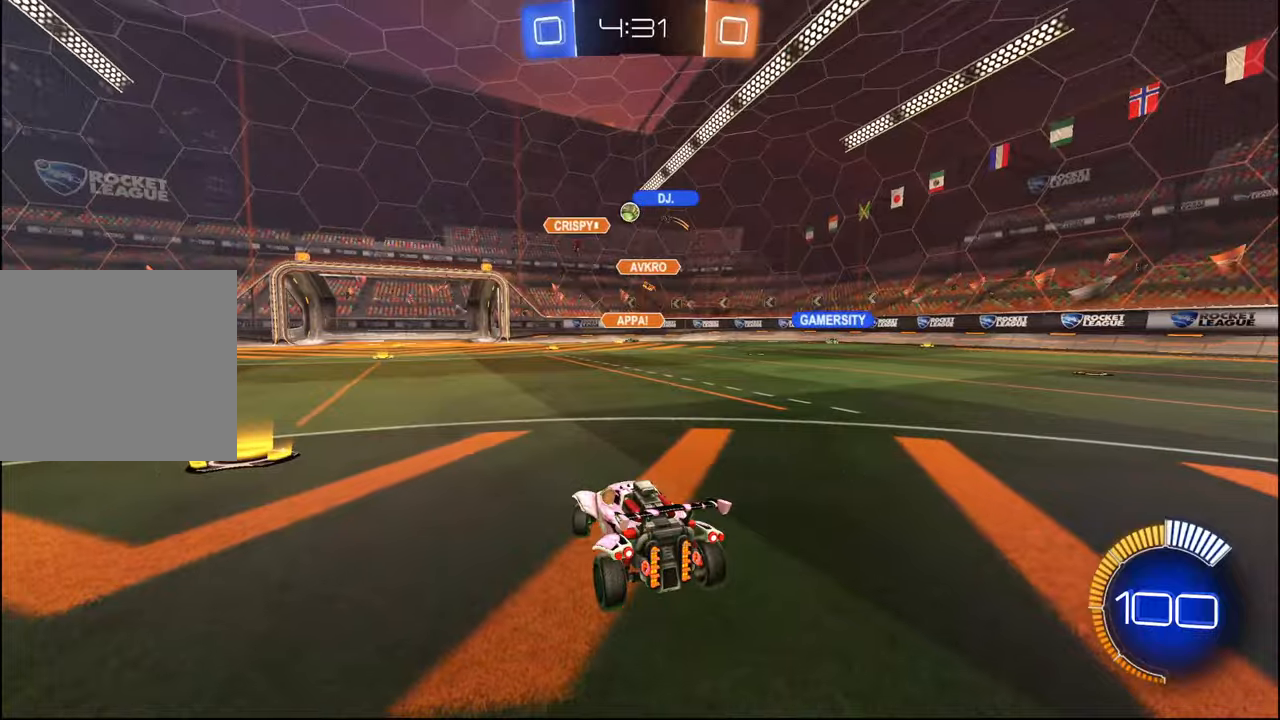
{"buttons": ["R2"], "left_stick": "right", "right_stick": "center", "events": []}
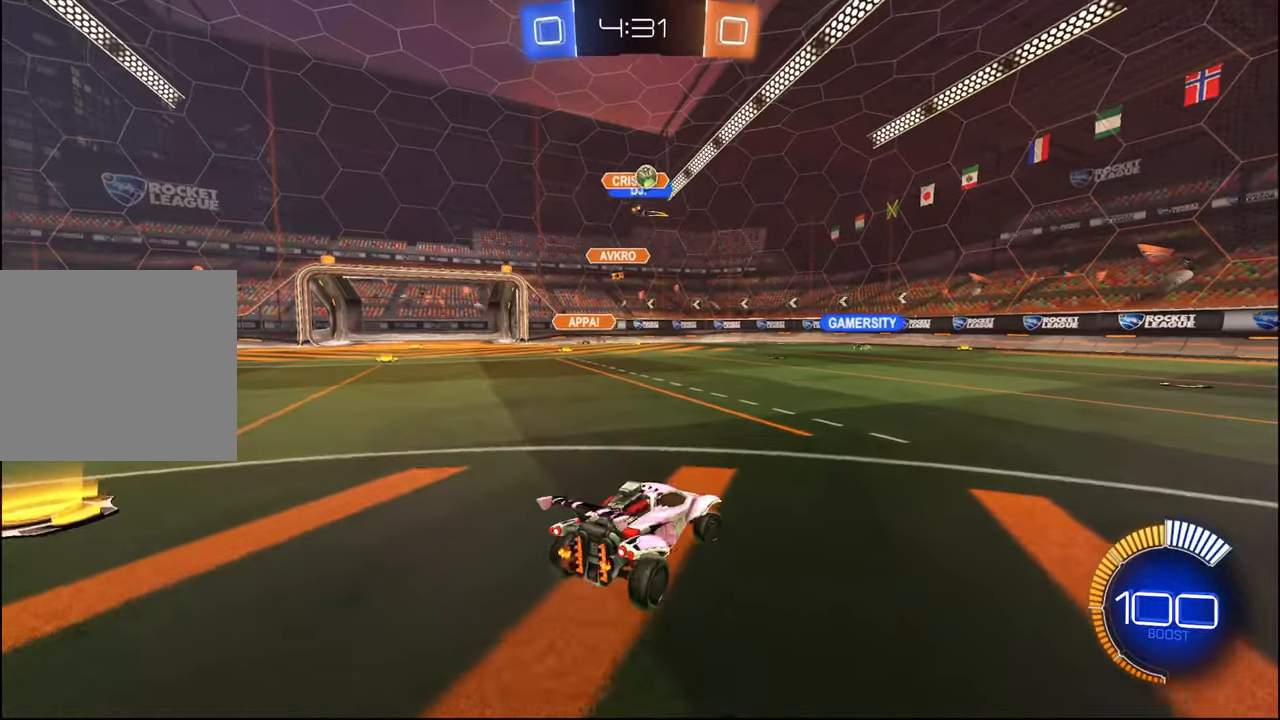
{"buttons": ["R1", "R2"], "left_stick": "right", "right_stick": "center", "events": [[50, "L1", "down"], [134, "L1", "up"], [234, "R1", "down"]]}
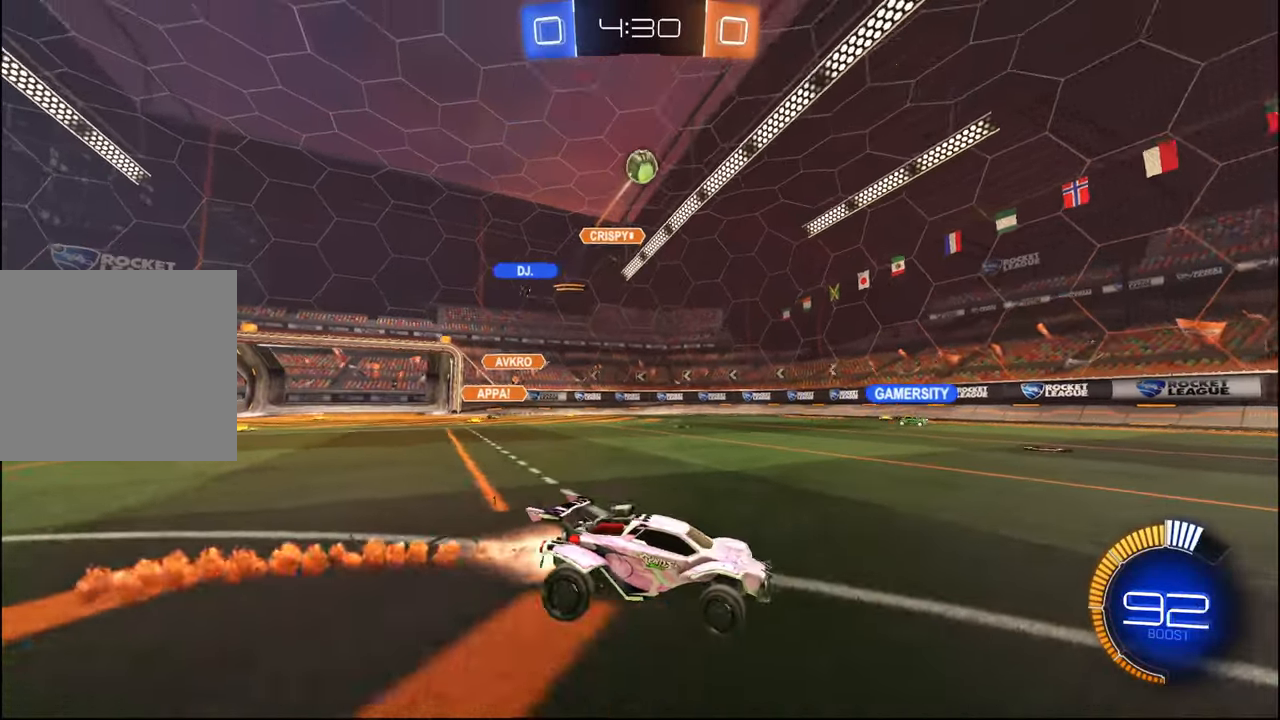
{"buttons": ["R2"], "left_stick": "center", "right_stick": "center", "events": [[117, "R1", "up"], [234, "R1", "down"], [317, "left_stick", "center"], [350, "R1", "up"]]}
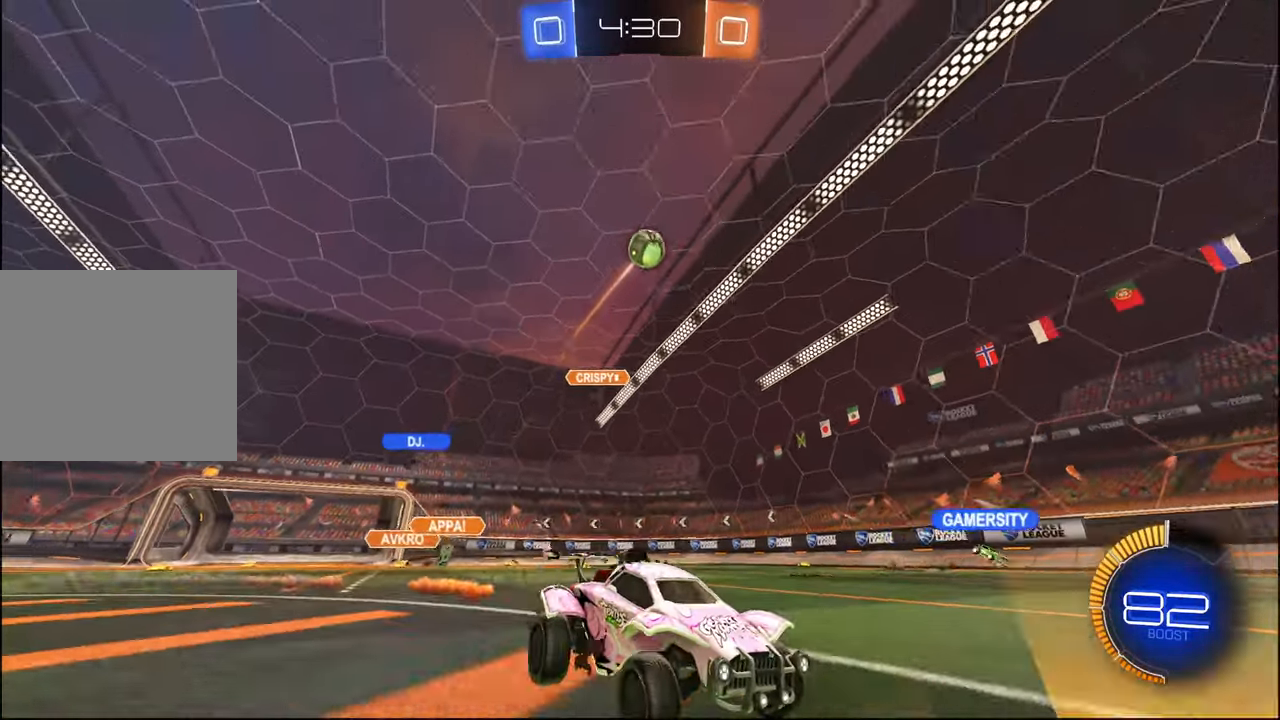
{"buttons": ["R2"], "left_stick": "left", "right_stick": "center", "events": [[184, "R1", "down"], [234, "left_stick", "left"], [284, "left_stick", "center"], [450, "R1", "up"], [500, "left_stick", "left"]]}
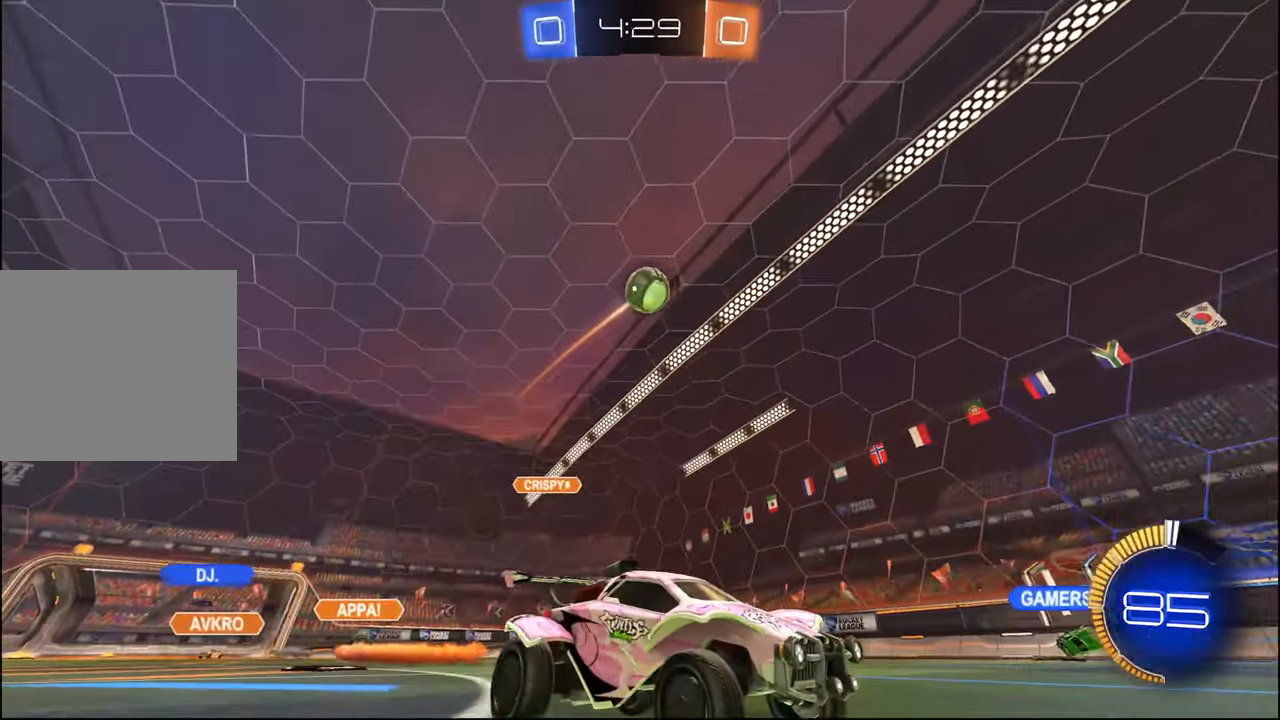
{"buttons": ["R2"], "left_stick": "center", "right_stick": "center", "events": [[117, "left_stick", "center"]]}
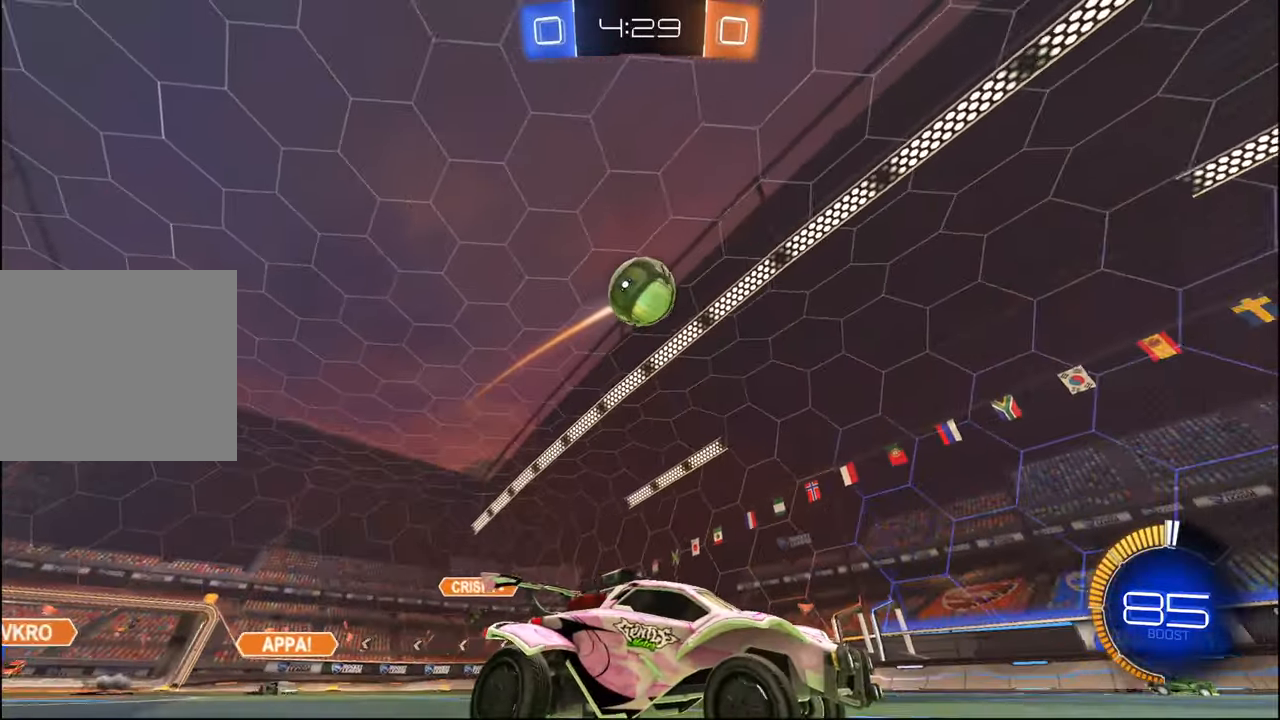
{"buttons": ["R2"], "left_stick": "center", "right_stick": "center", "events": [[67, "R2", "up"], [284, "left_stick", "left"], [334, "left_stick", "center"], [400, "R2", "down"]]}
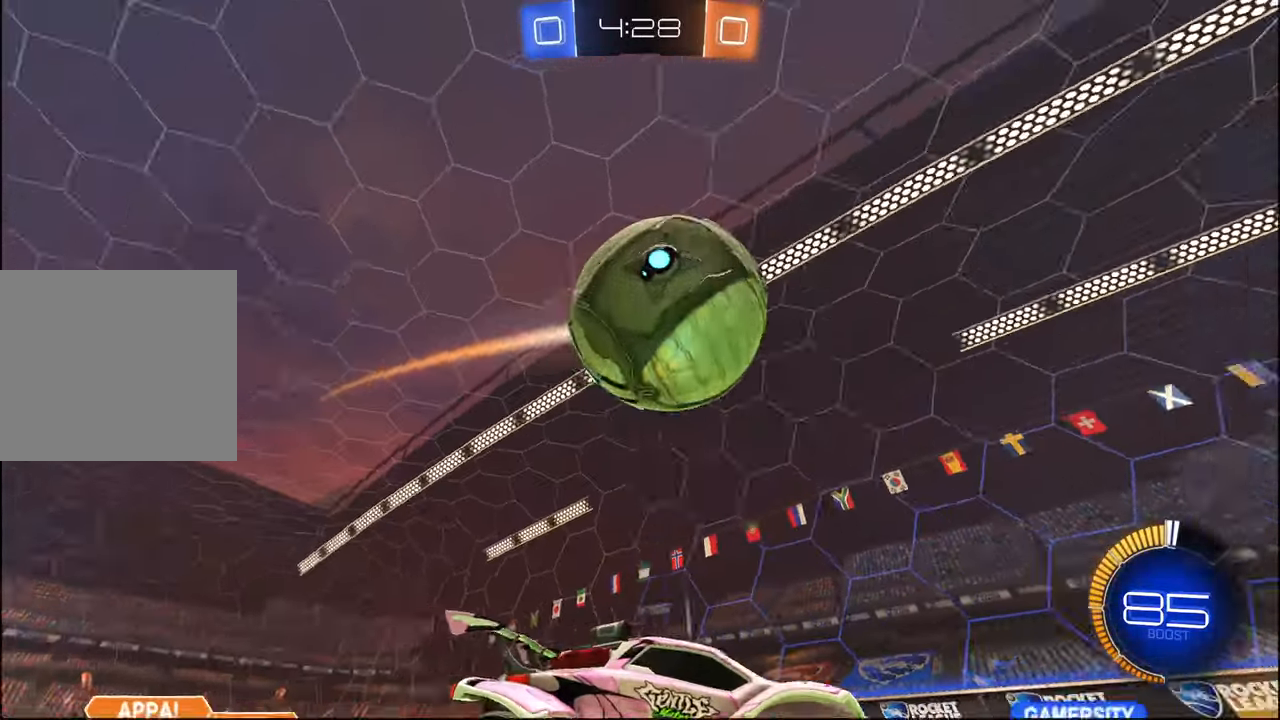
{"buttons": ["R1", "R2"], "left_stick": "center", "right_stick": "center", "events": [[100, "R1", "down"], [100, "left_stick", "right"], [300, "left_stick", "center"]]}
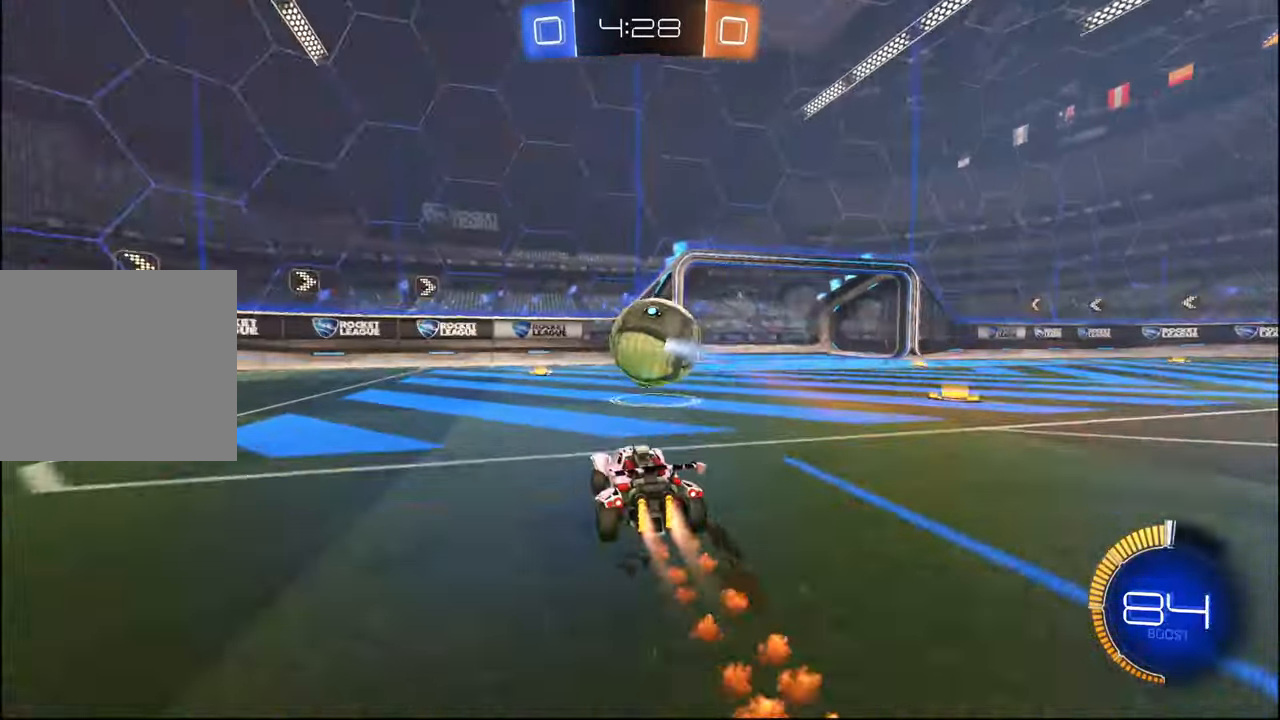
{"buttons": ["R2"], "left_stick": "right", "right_stick": "center", "events": [[34, "left_stick", "right"], [117, "left_stick", "left"], [234, "R1", "up"], [250, "left_stick", "center"], [500, "left_stick", "right"]]}
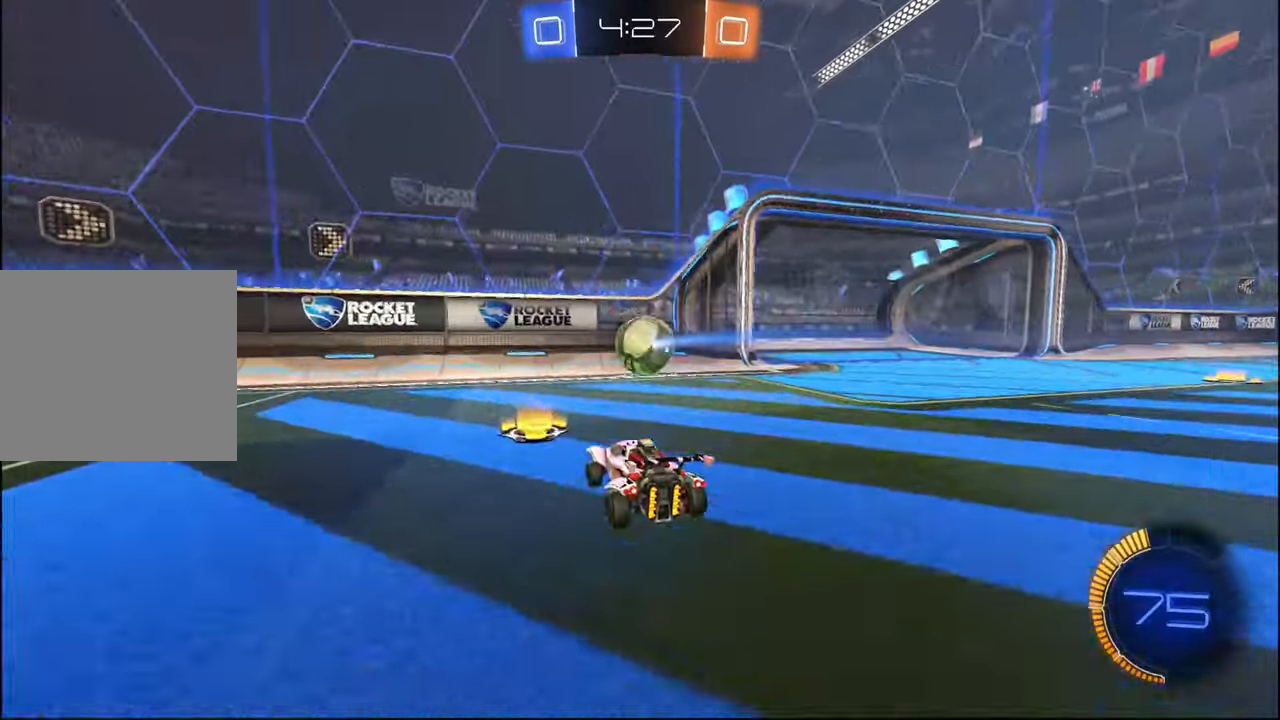
{"buttons": ["R2"], "left_stick": "center", "right_stick": "center", "events": [[134, "left_stick", "center"]]}
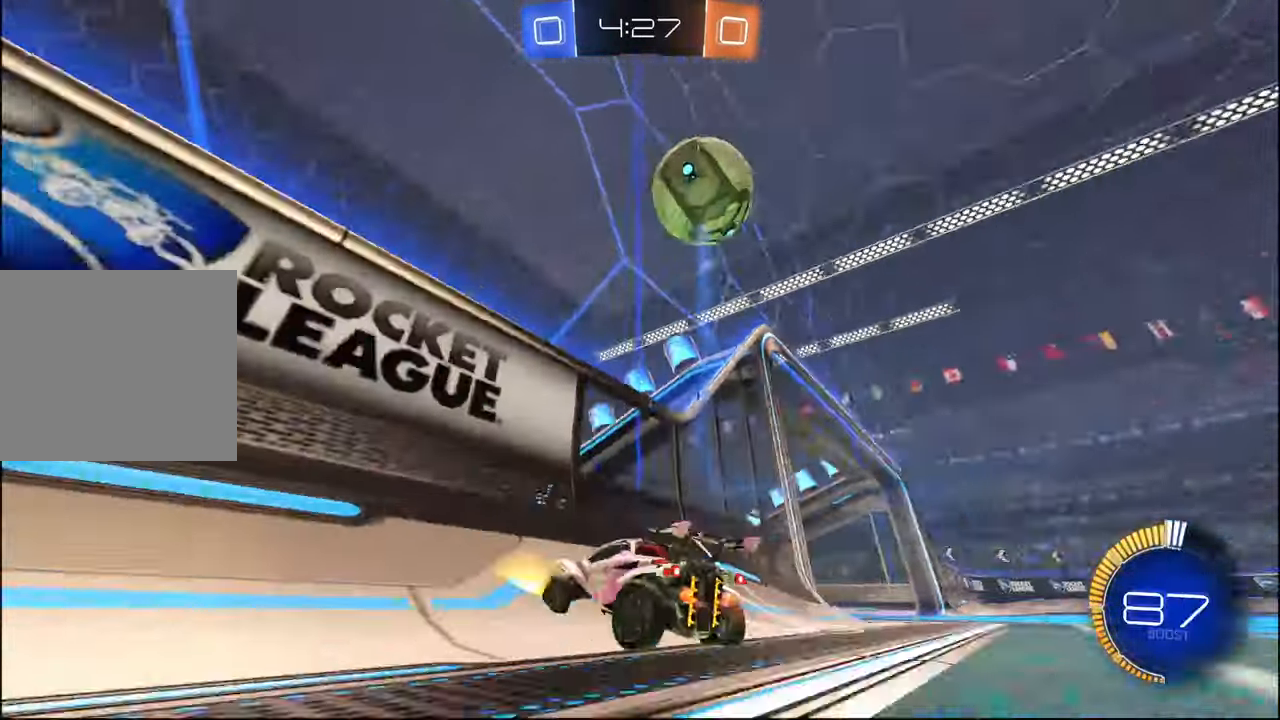
{"buttons": ["R2"], "left_stick": "center", "right_stick": "center", "events": [[50, "R1", "down"], [384, "left_stick", "right"], [434, "left_stick", "center"], [467, "R1", "up"]]}
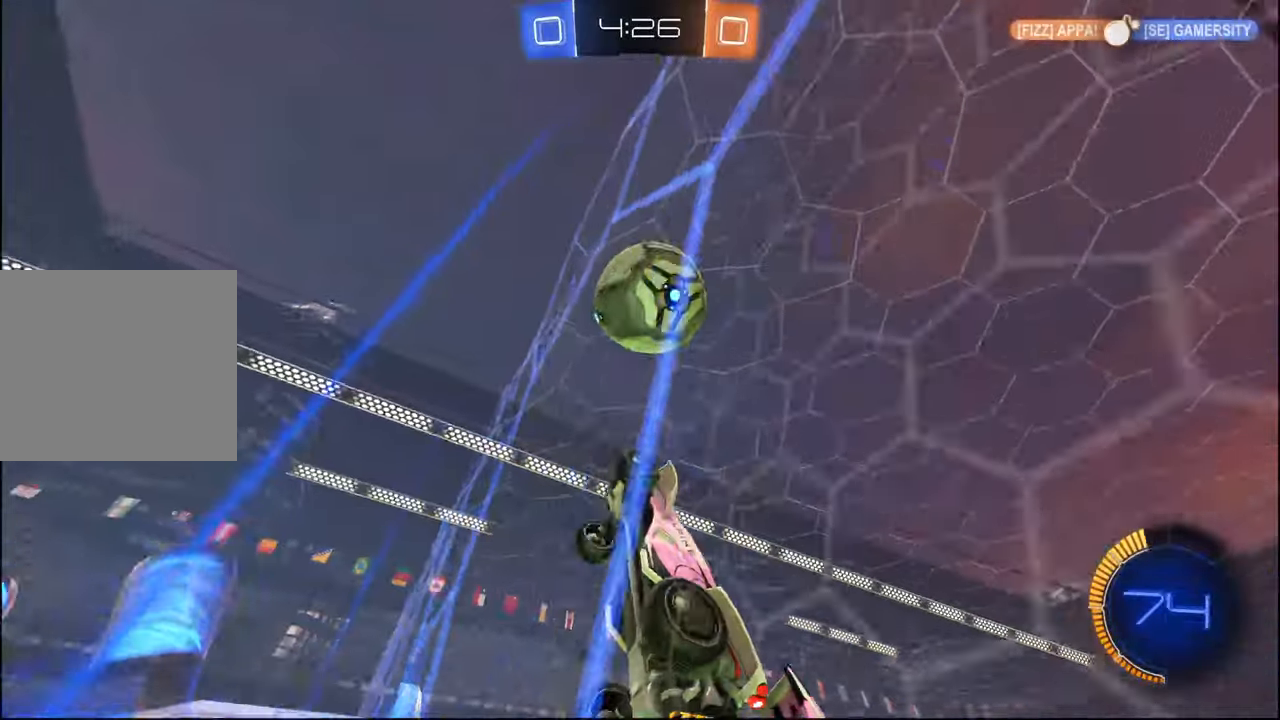
{"buttons": ["R2"], "left_stick": "center", "right_stick": "center", "events": [[200, "left_stick", "left"], [267, "R2", "up"], [300, "L2", "down"], [300, "left_stick", "center"], [434, "R2", "down"], [500, "L2", "up"]]}
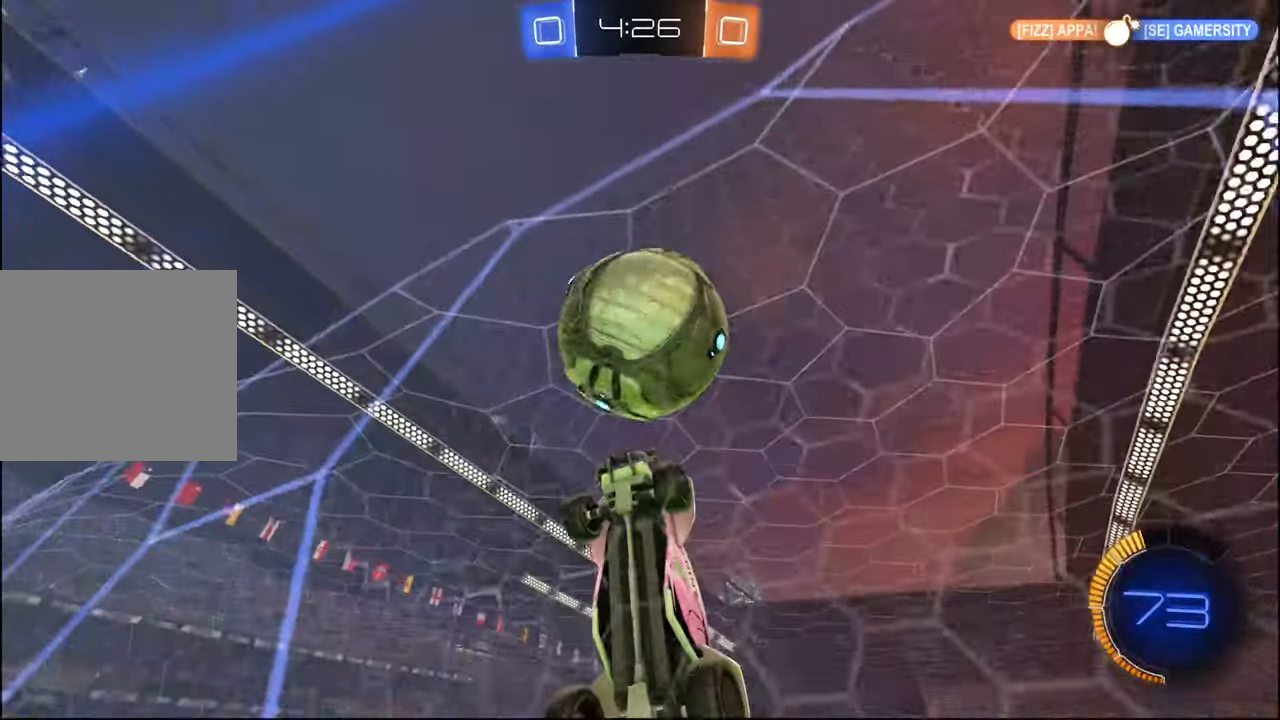
{"buttons": ["R2"], "left_stick": "center", "right_stick": "center", "events": [[267, "left_stick", "right"], [467, "left_stick", "center"]]}
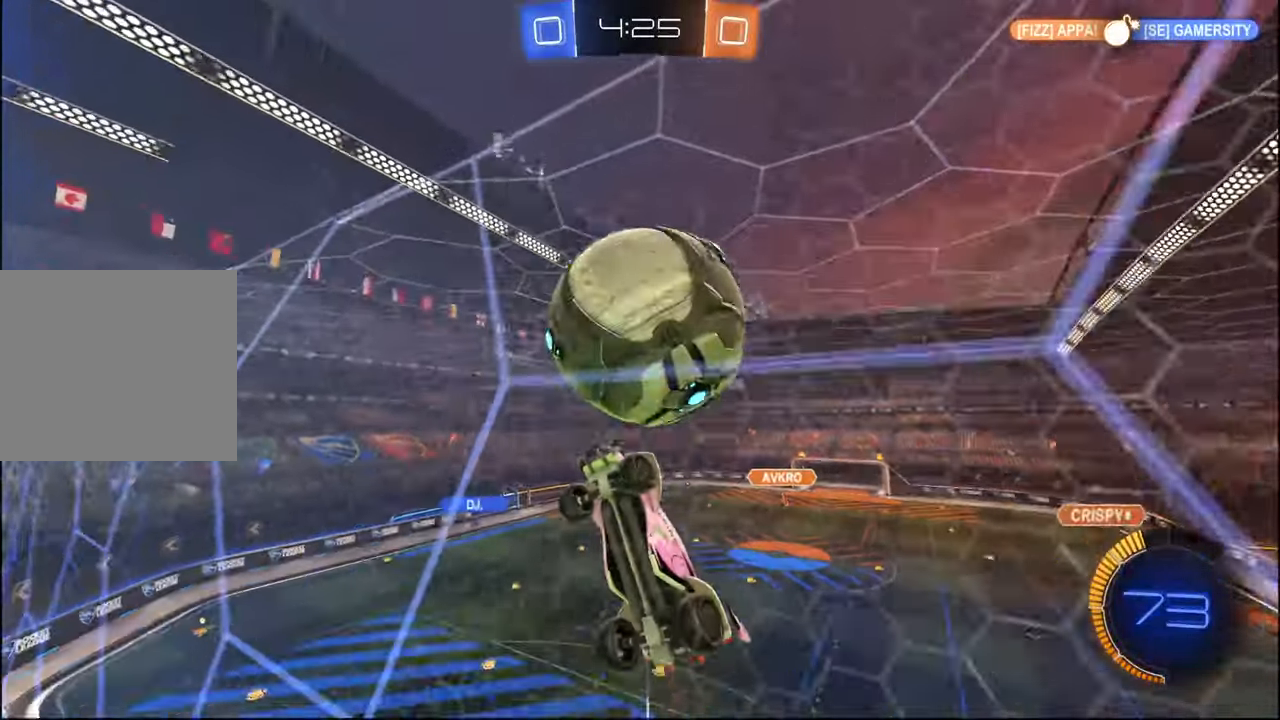
{"buttons": ["L1", "R1", "R2"], "left_stick": "up-right", "right_stick": "center", "events": [[100, "left_stick", "down-right"], [117, "CROSS", "down"], [184, "L1", "down"], [250, "CROSS", "up"], [417, "R1", "down"], [484, "left_stick", "up-right"]]}
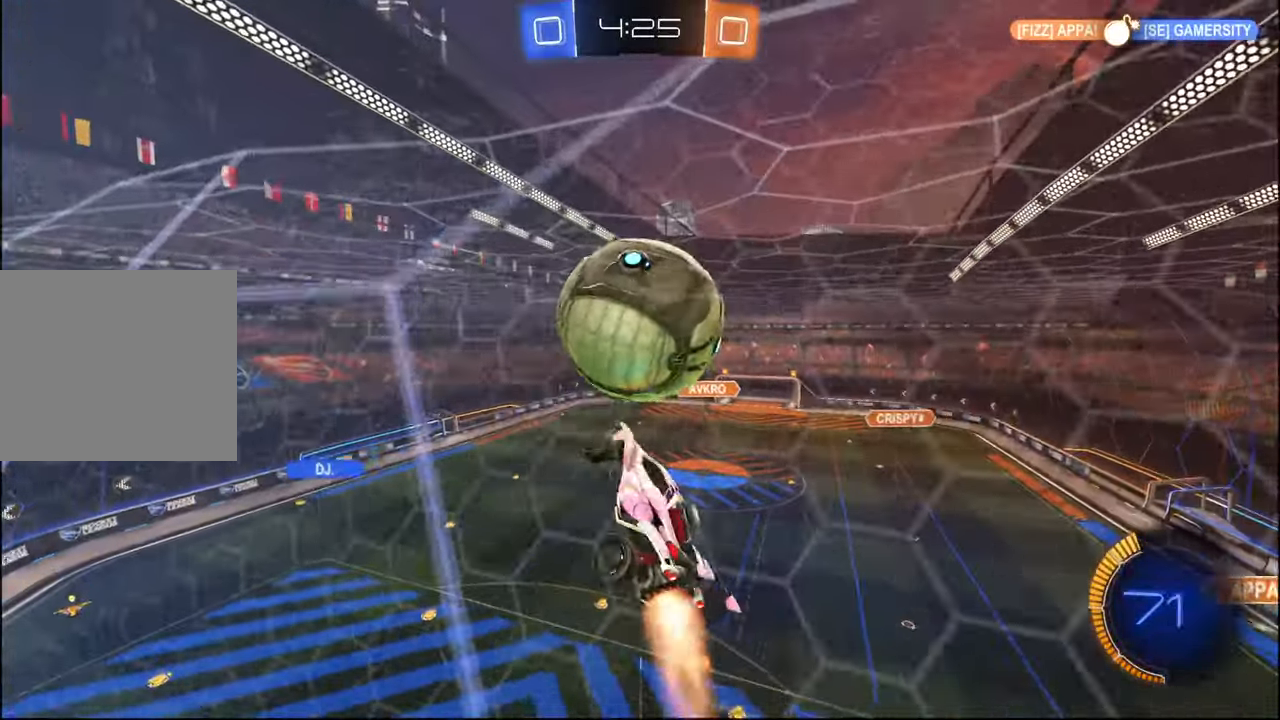
{"buttons": ["CROSS", "L1", "R1", "R2"], "left_stick": "up-left", "right_stick": "center", "events": [[84, "left_stick", "up-left"], [434, "CROSS", "down"]]}
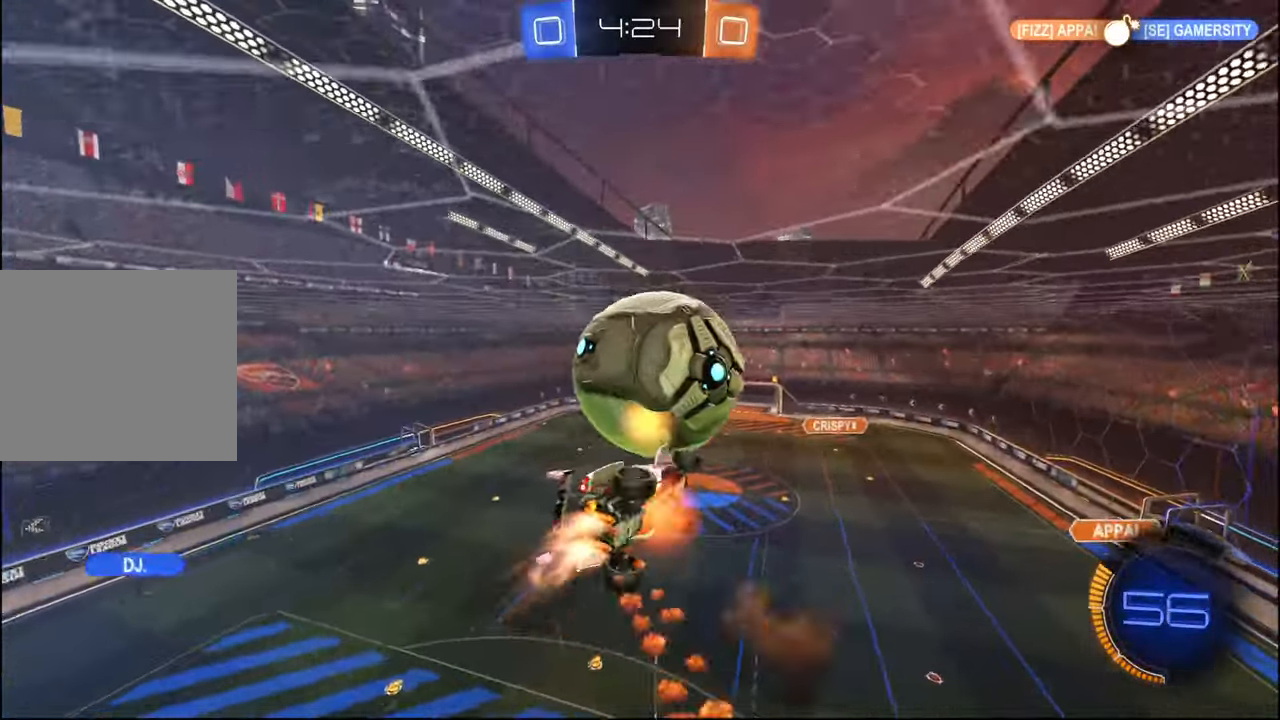
{"buttons": ["L1", "R1", "R2"], "left_stick": "down", "right_stick": "center", "events": [[17, "L3", "down"], [100, "left_stick", "down"], [117, "L3", "up"], [184, "CROSS", "up"], [250, "left_stick", "up"], [317, "left_stick", "right"], [367, "left_stick", "center"], [417, "left_stick", "down"]]}
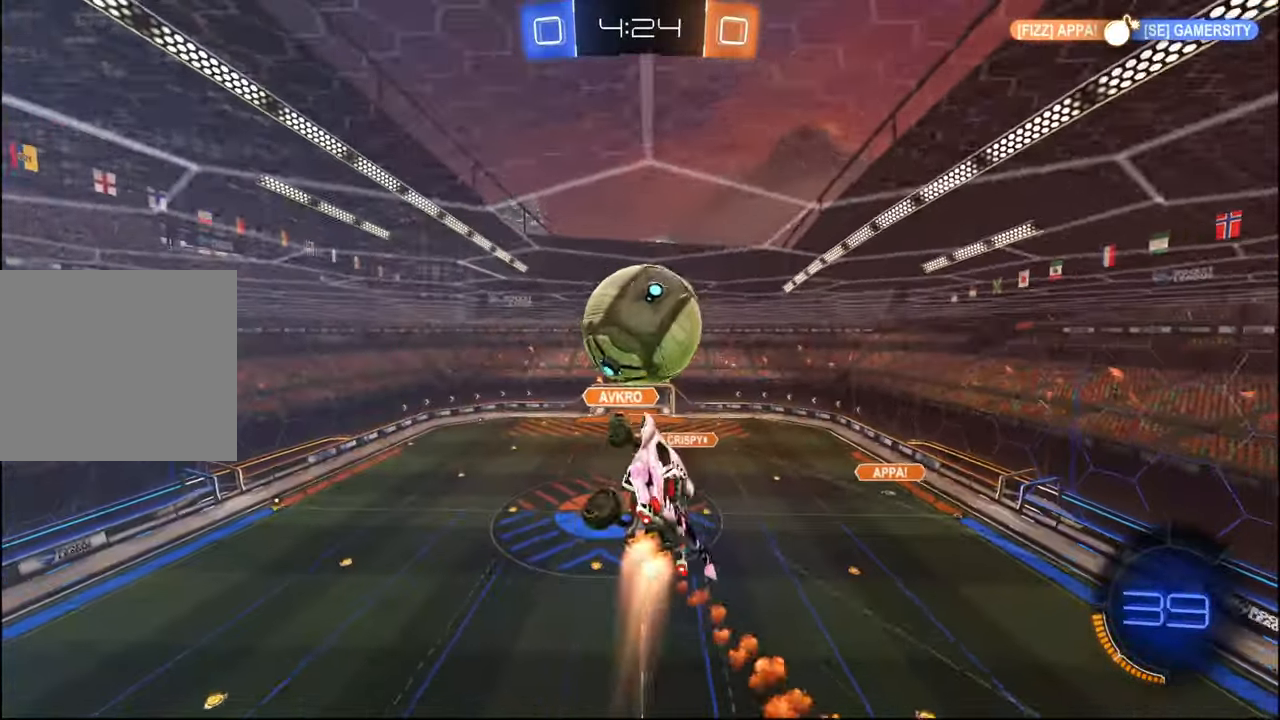
{"buttons": ["L1", "R1", "R2"], "left_stick": "right", "right_stick": "center", "events": [[417, "left_stick", "right"]]}
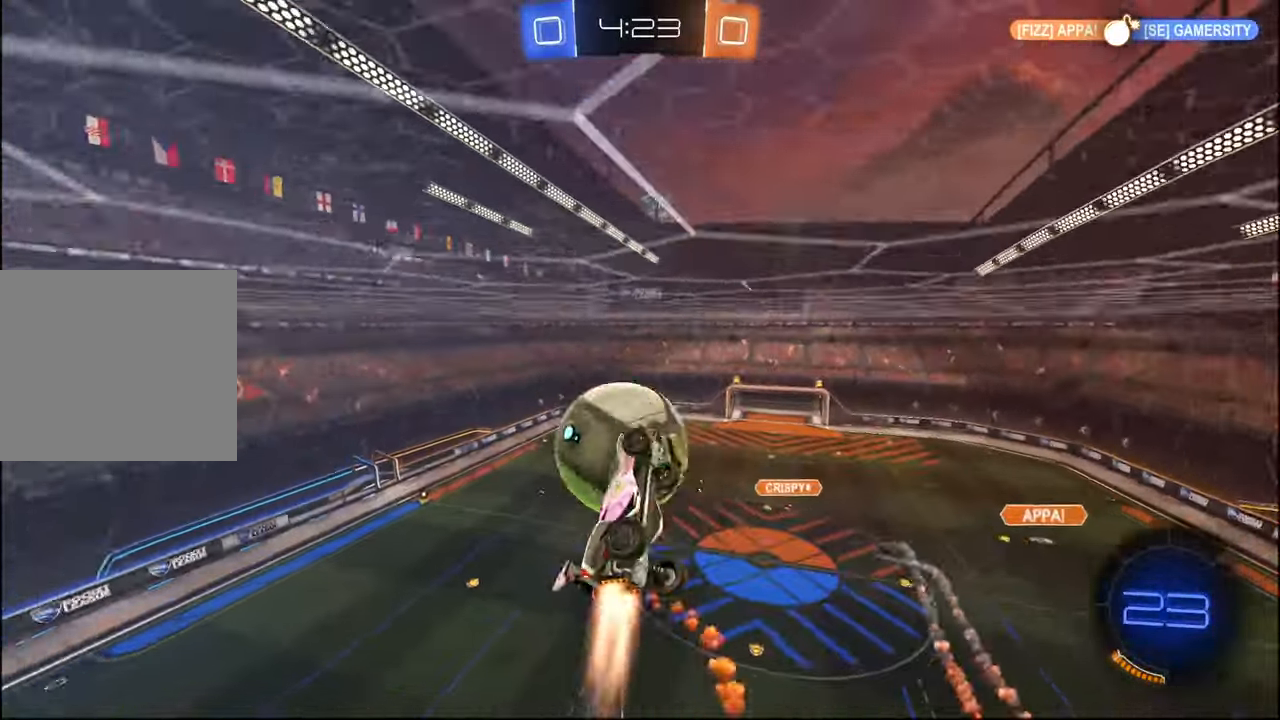
{"buttons": ["L2", "R2"], "left_stick": "right", "right_stick": "center", "events": [[117, "R1", "up"], [200, "L1", "up"], [417, "L2", "down"]]}
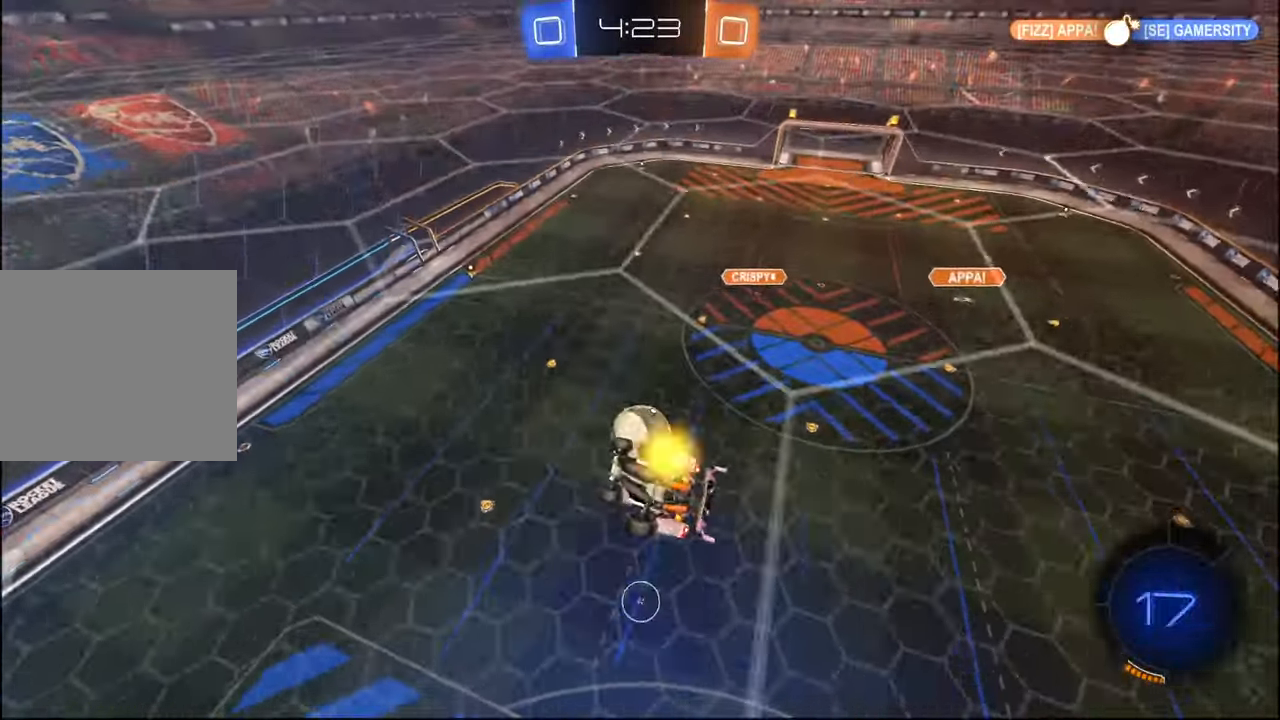
{"buttons": ["L1", "R2"], "left_stick": "down", "right_stick": "center", "events": [[150, "L2", "up"], [167, "left_stick", "left"], [267, "L1", "down"], [467, "left_stick", "down"]]}
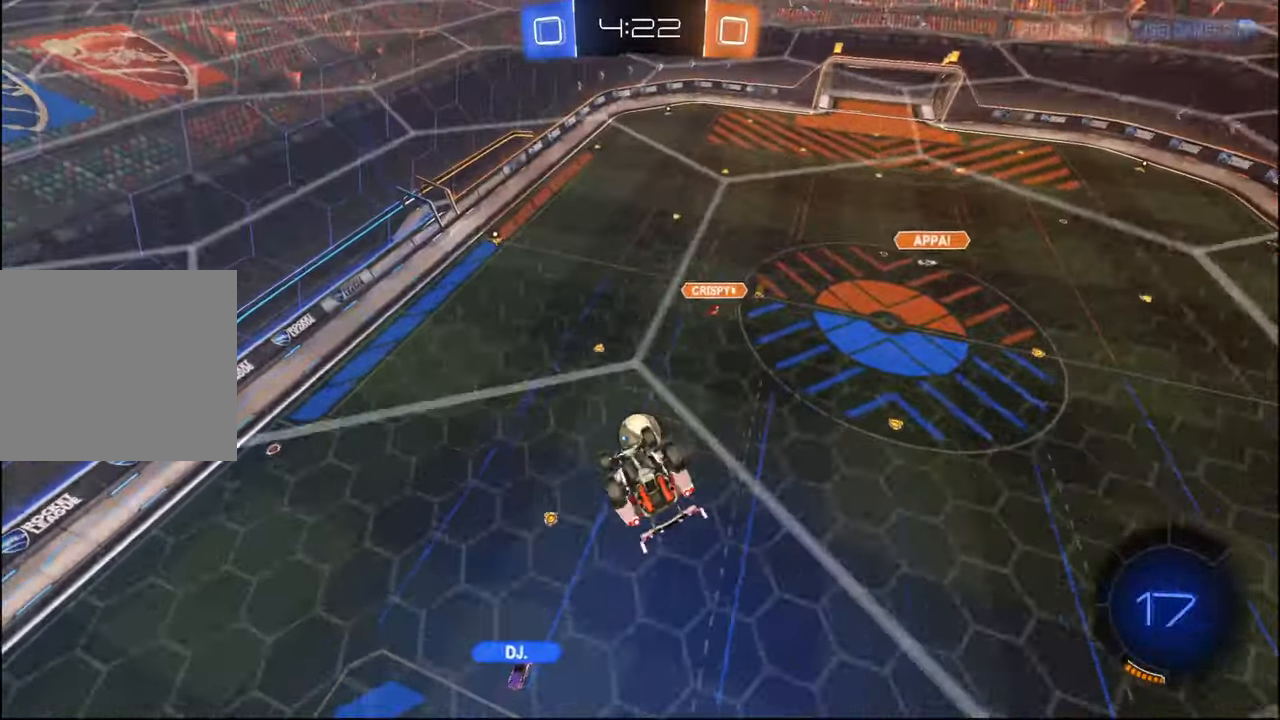
{"buttons": ["R2"], "left_stick": "center", "right_stick": "center", "events": [[67, "left_stick", "down-right"], [284, "L1", "up"], [284, "left_stick", "center"]]}
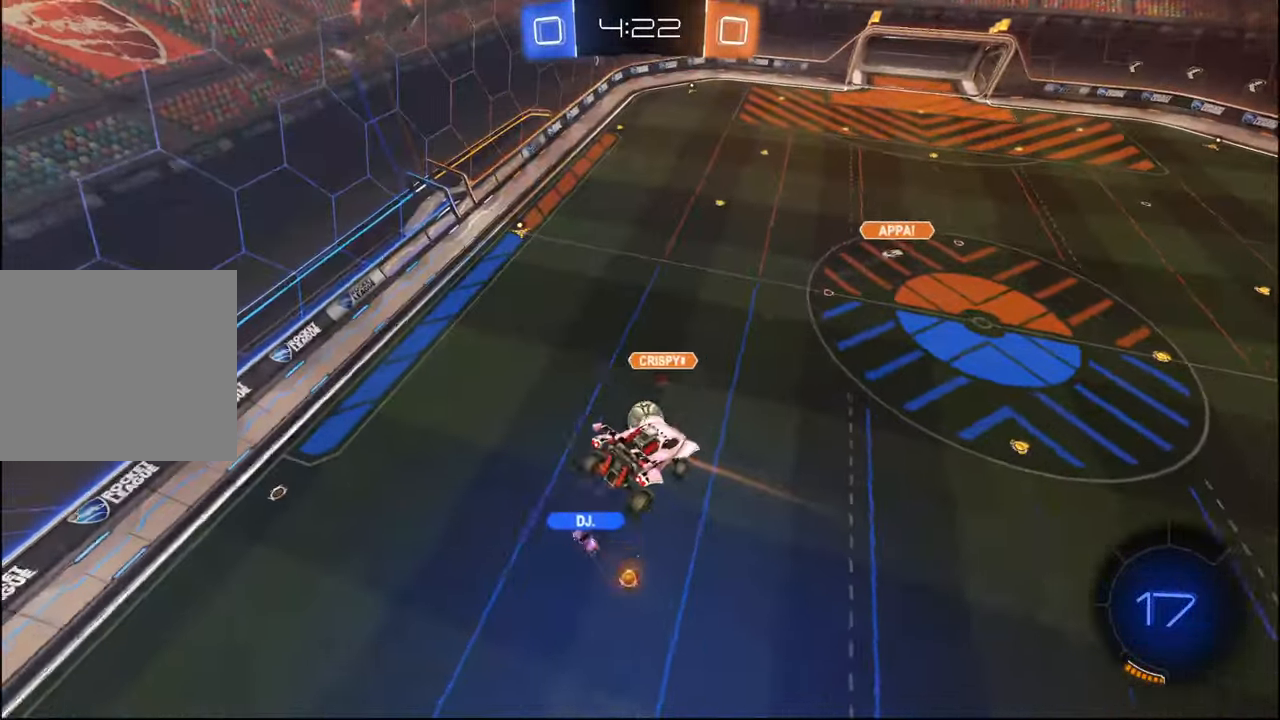
{"buttons": ["TRIANGLE", "R1", "R2"], "left_stick": "down-left", "right_stick": "center", "events": [[400, "left_stick", "left"], [434, "R1", "down"], [434, "TRIANGLE", "down"], [467, "left_stick", "down-left"]]}
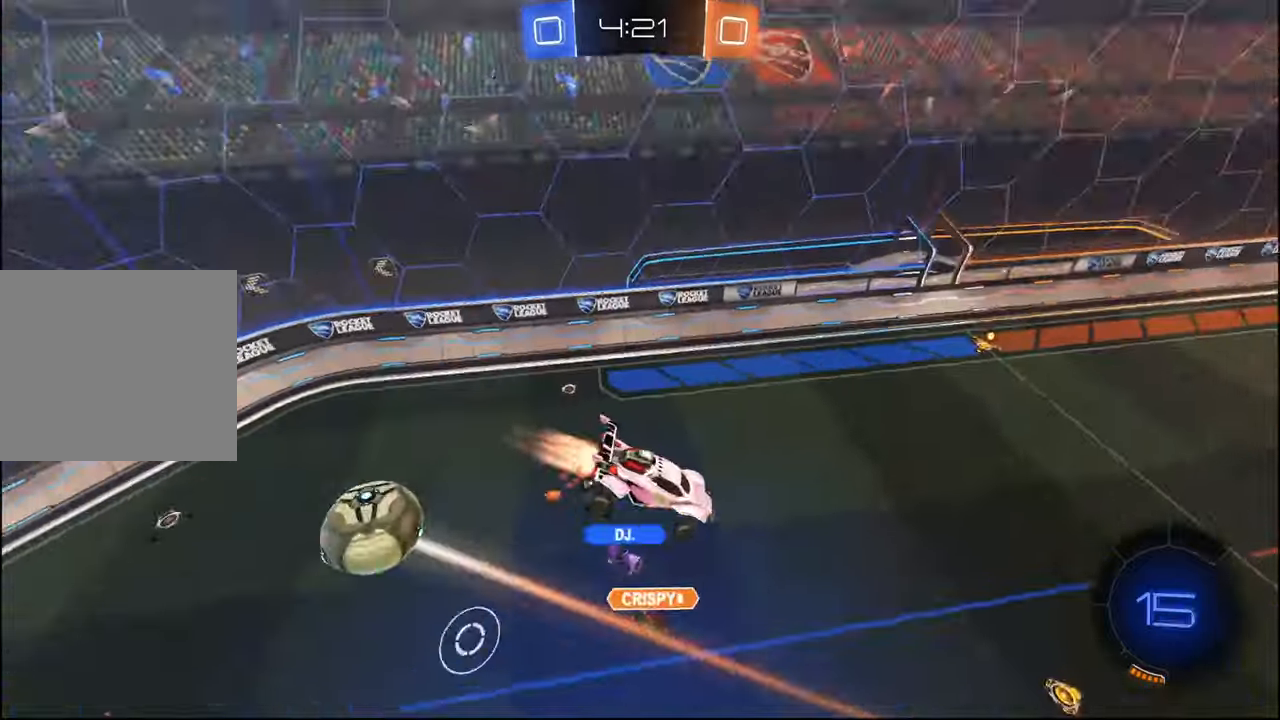
{"buttons": ["R1", "R2"], "left_stick": "center", "right_stick": "up-right", "events": [[134, "TRIANGLE", "up"], [150, "left_stick", "center"], [500, "right_stick", "up-right"]]}
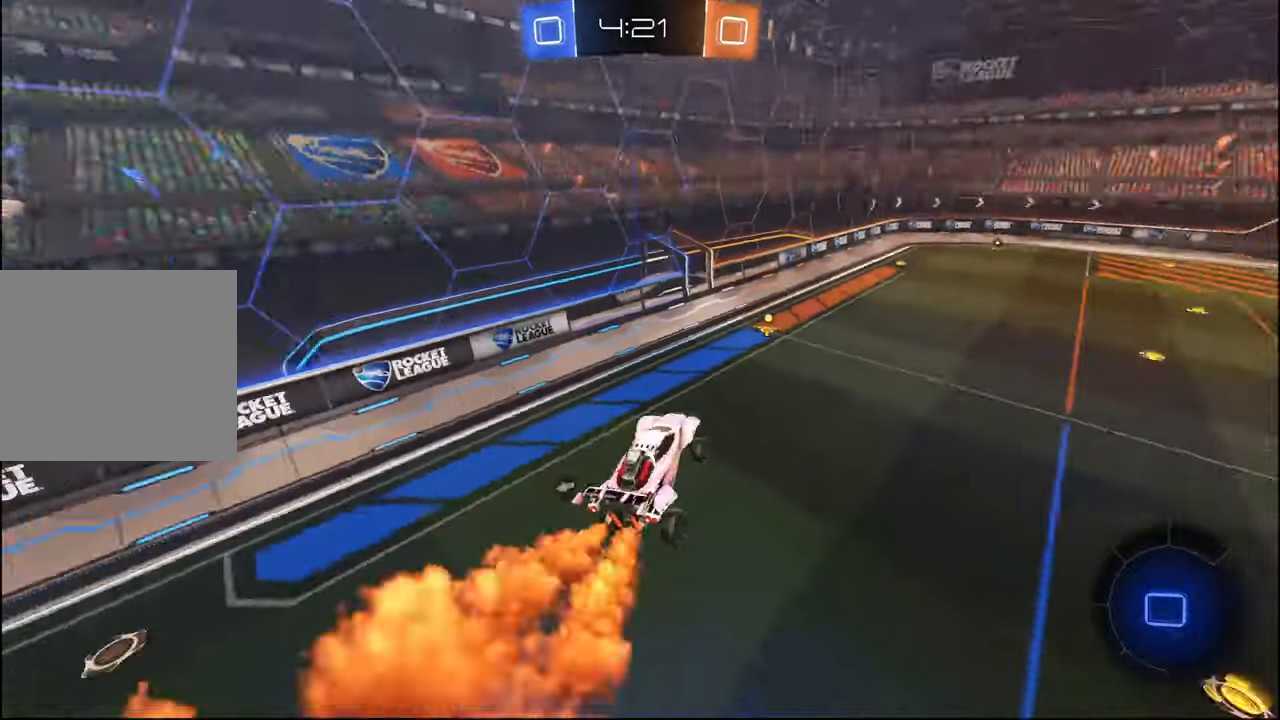
{"buttons": ["TRIANGLE", "R2"], "left_stick": "right", "right_stick": "center", "events": [[184, "right_stick", "center"], [250, "R1", "up"], [450, "TRIANGLE", "down"], [484, "left_stick", "right"]]}
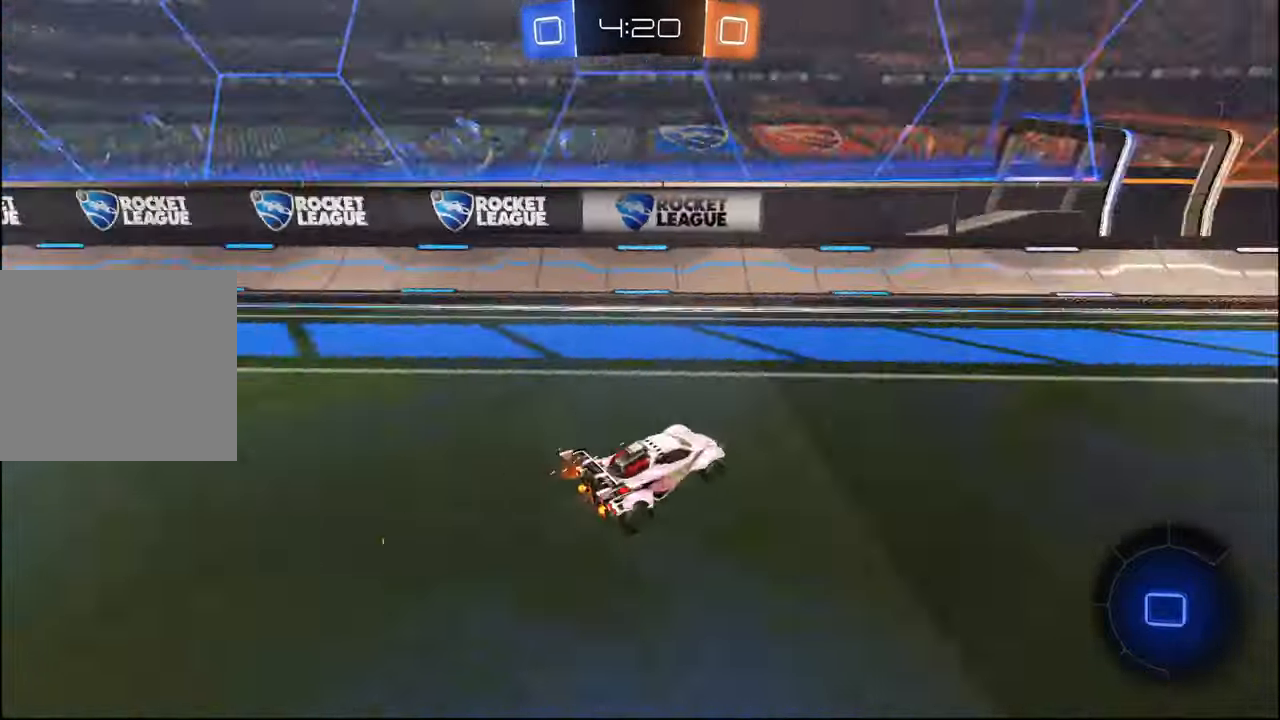
{"buttons": ["R2"], "left_stick": "center", "right_stick": "center", "events": [[50, "TRIANGLE", "up"], [84, "left_stick", "center"], [284, "left_stick", "right"], [417, "left_stick", "center"]]}
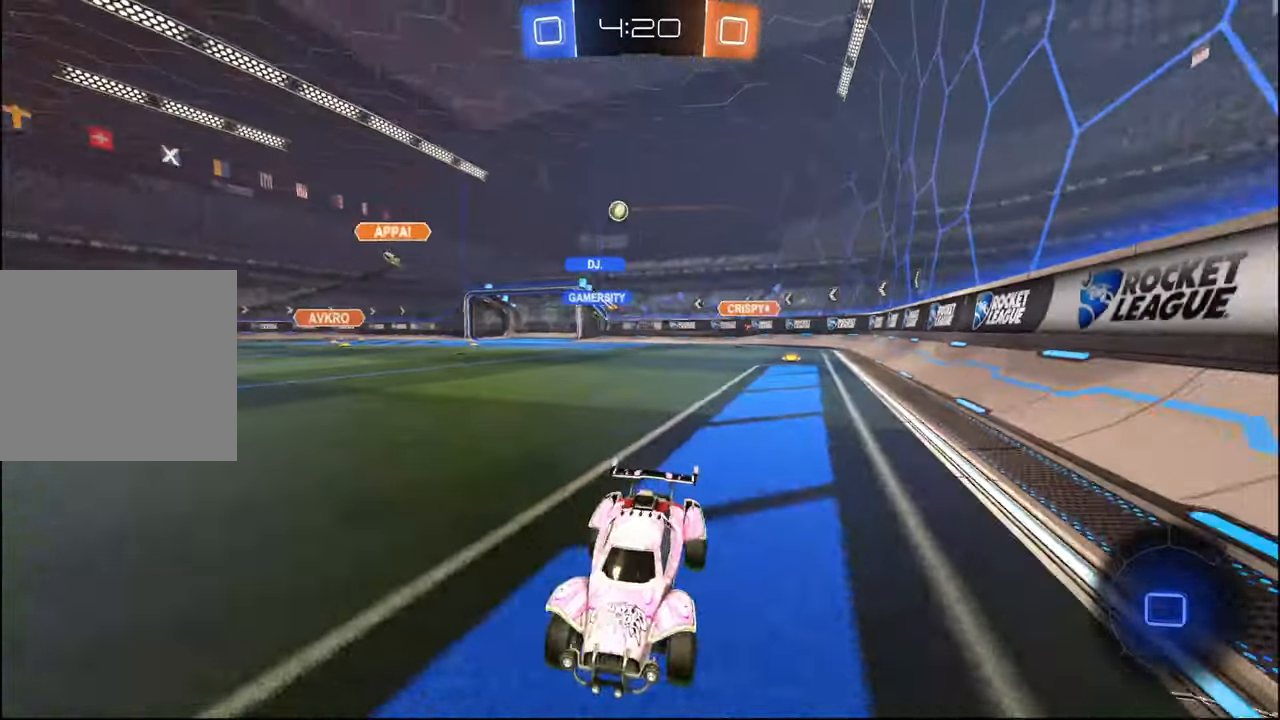
{"buttons": ["R2"], "left_stick": "right", "right_stick": "center", "events": [[50, "left_stick", "right"], [367, "L1", "down"], [434, "L1", "up"]]}
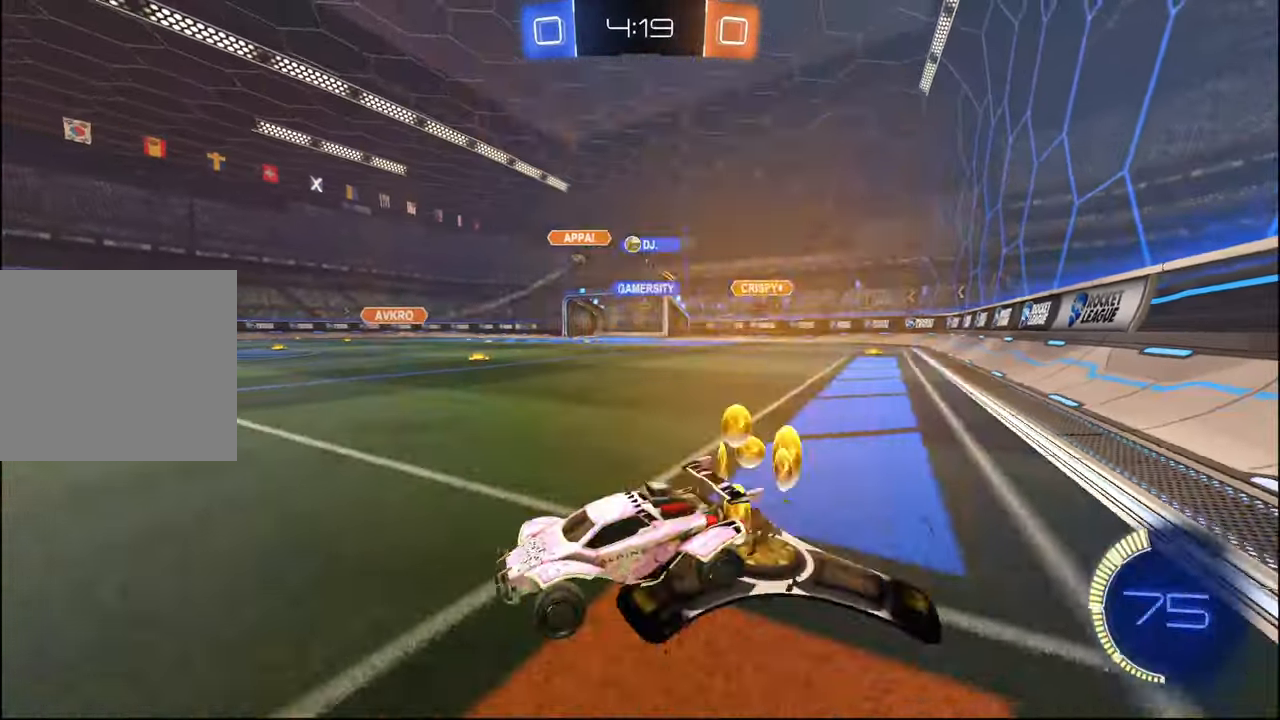
{"buttons": ["R1", "R2"], "left_stick": "right", "right_stick": "center", "events": [[50, "R1", "down"]]}
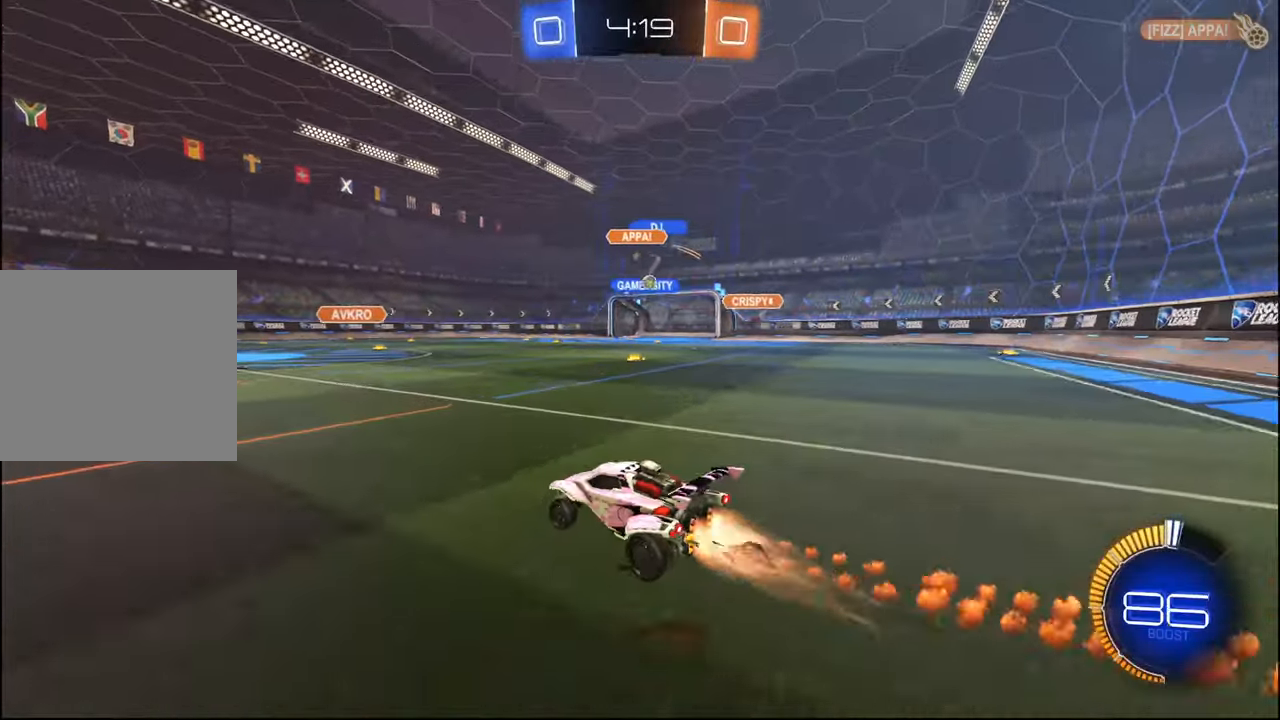
{"buttons": ["R1", "R2"], "left_stick": "right", "right_stick": "center", "events": []}
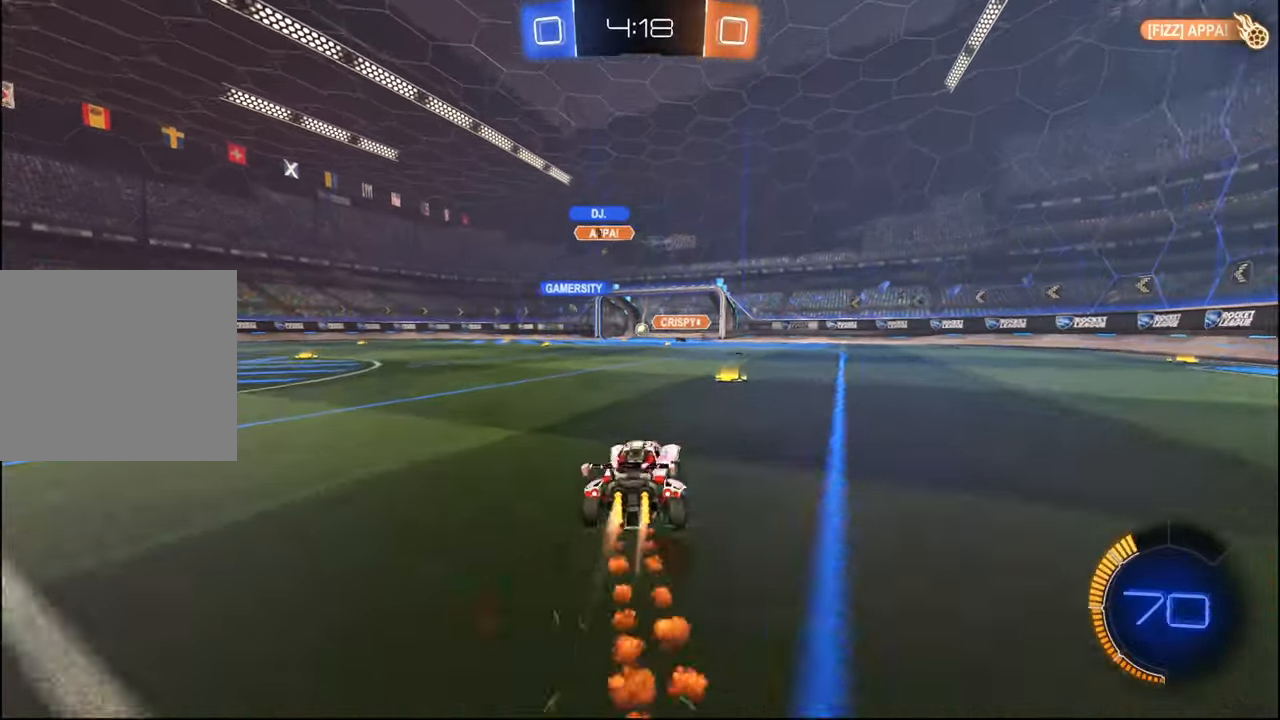
{"buttons": ["R2"], "left_stick": "center", "right_stick": "center", "events": [[117, "left_stick", "center"], [200, "R1", "up"], [234, "left_stick", "left"], [467, "left_stick", "center"]]}